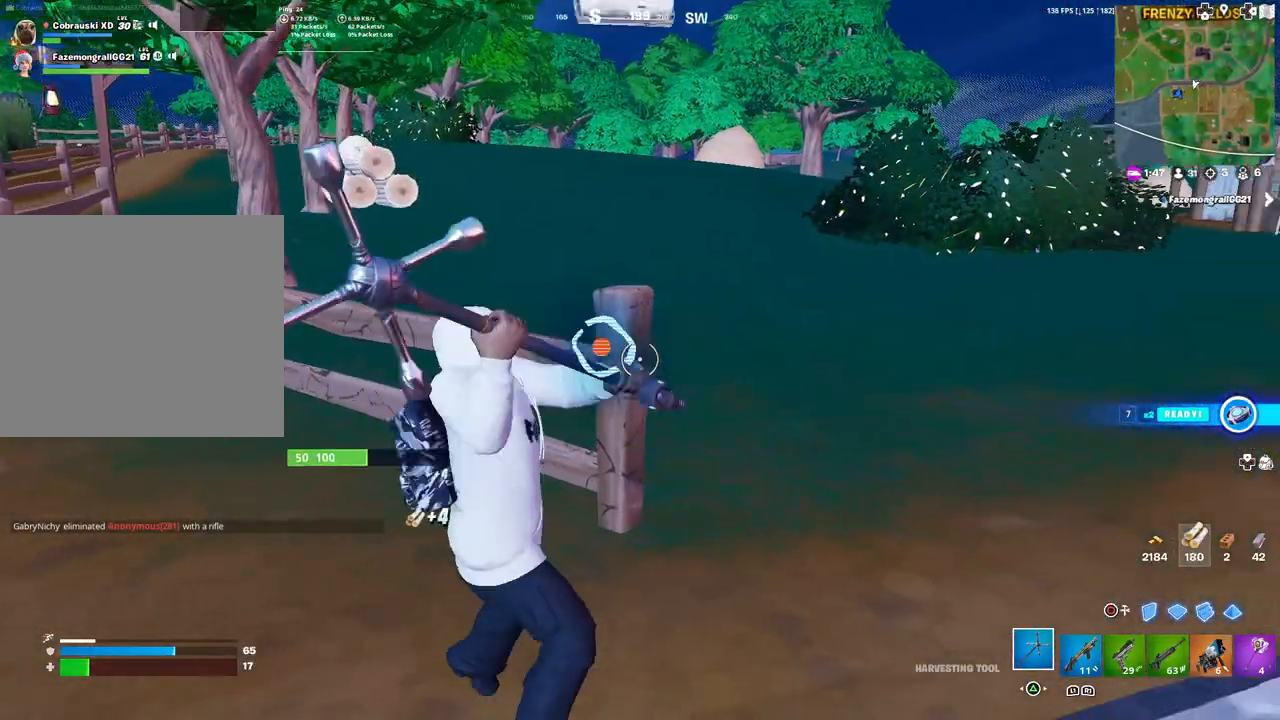
Gameplay with a controller (PlayStation layout); each line is a JSON object with the inputs held at the frame after it. "events" lists button and stick changes between this image and that frame as [ms after this image, input, new state], when the widget could be followed in between.
{"buttons": [], "left_stick": "up", "right_stick": "center", "events": [[200, "right_stick", "center"], [267, "R2", "up"], [350, "right_stick", "up-right"], [367, "R1", "down"], [483, "R1", "up"], [500, "right_stick", "center"]]}
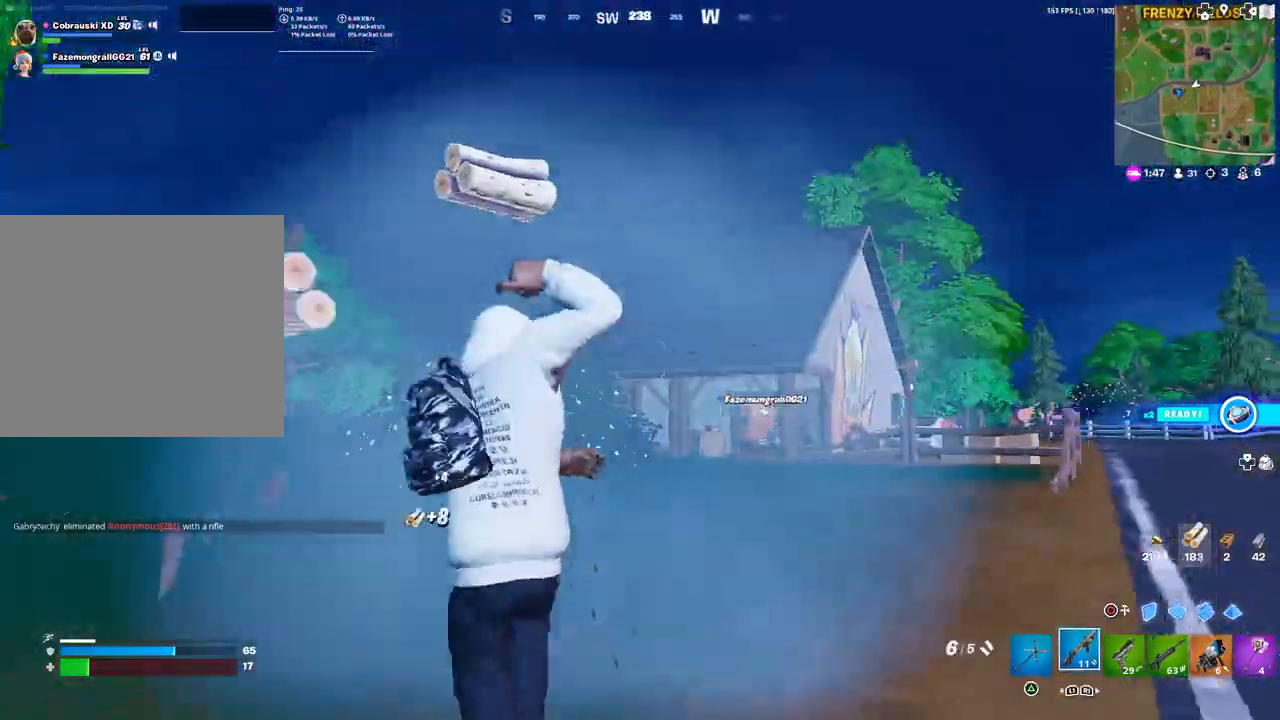
{"buttons": ["R1"], "left_stick": "up", "right_stick": "center", "events": [[233, "L3", "down"], [317, "L3", "up"], [483, "R1", "down"]]}
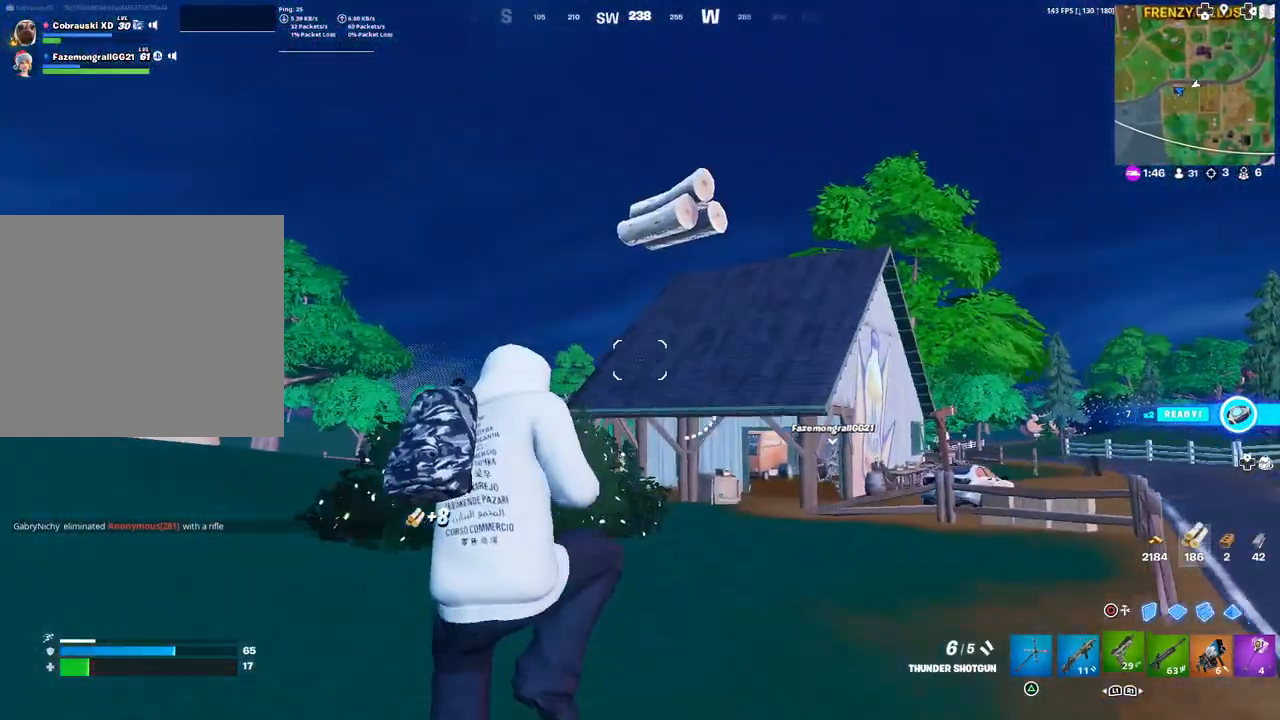
{"buttons": ["L1"], "left_stick": "up", "right_stick": "center", "events": [[100, "R1", "up"], [133, "TRIANGLE", "down"], [217, "TRIANGLE", "up"], [500, "L1", "down"]]}
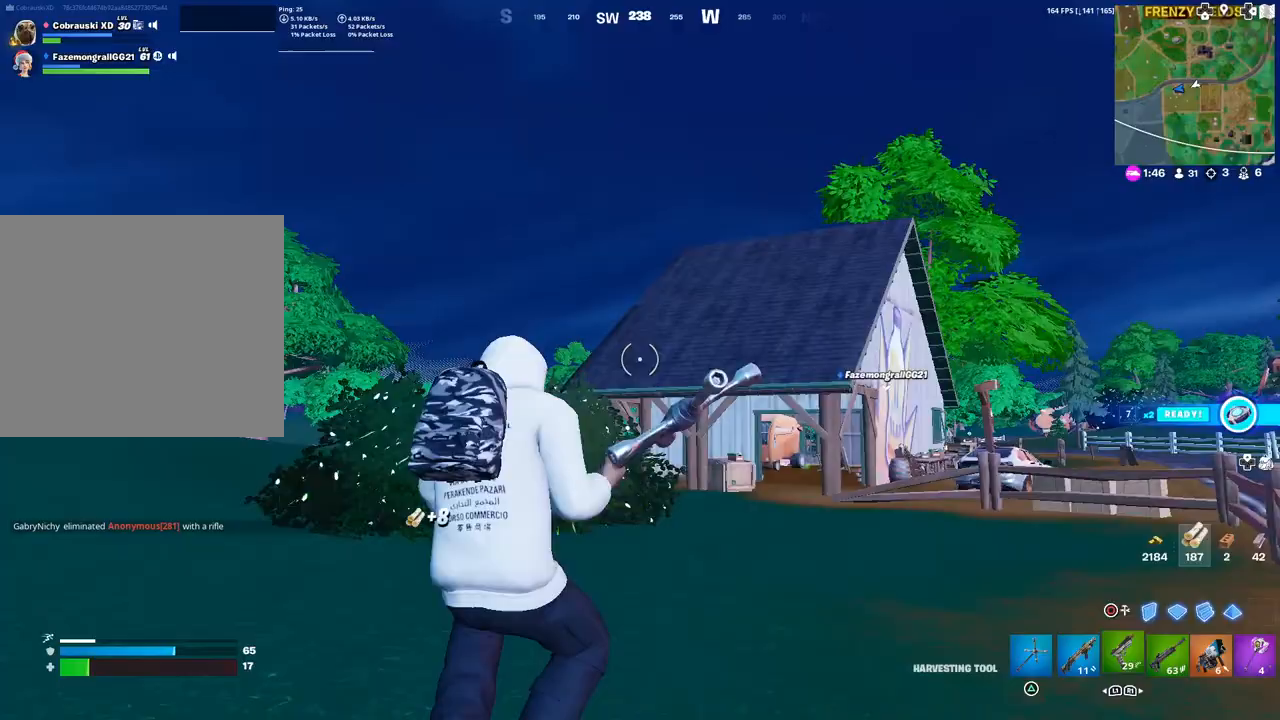
{"buttons": [], "left_stick": "up", "right_stick": "center", "events": [[83, "L1", "up"], [150, "L1", "down"], [250, "L1", "up"], [350, "right_stick", "down-left"], [483, "right_stick", "center"]]}
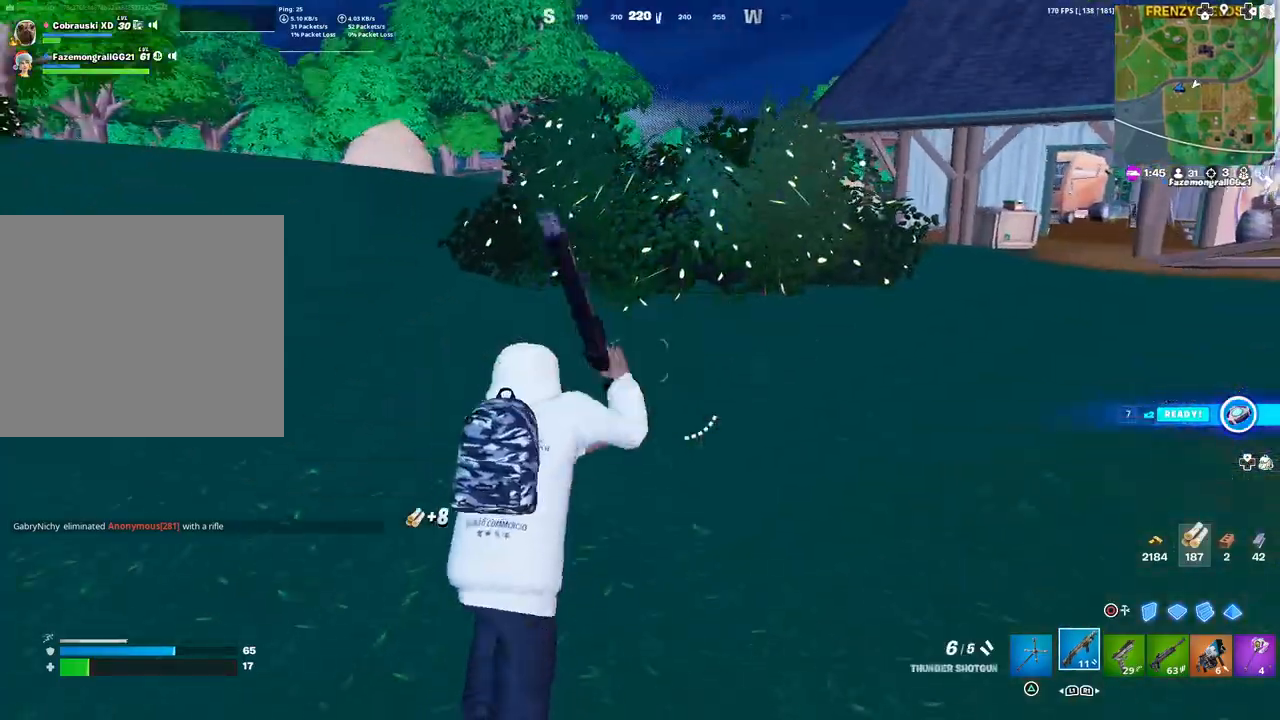
{"buttons": [], "left_stick": "up-left", "right_stick": "center", "events": [[50, "L3", "down"], [50, "left_stick", "up-left"], [183, "L3", "up"], [383, "TRIANGLE", "down"], [450, "TRIANGLE", "up"]]}
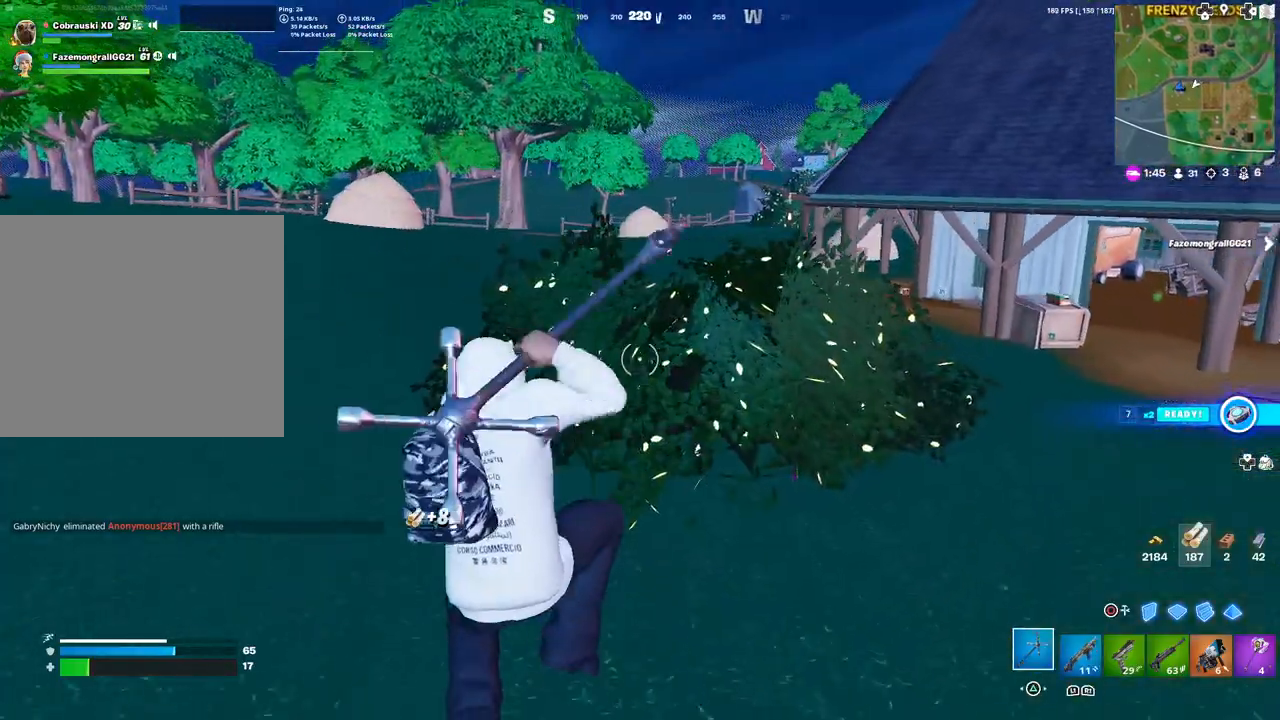
{"buttons": ["TRIANGLE"], "left_stick": "up", "right_stick": "center", "events": [[233, "R1", "down"], [417, "R1", "up"], [417, "TRIANGLE", "down"], [467, "left_stick", "up"]]}
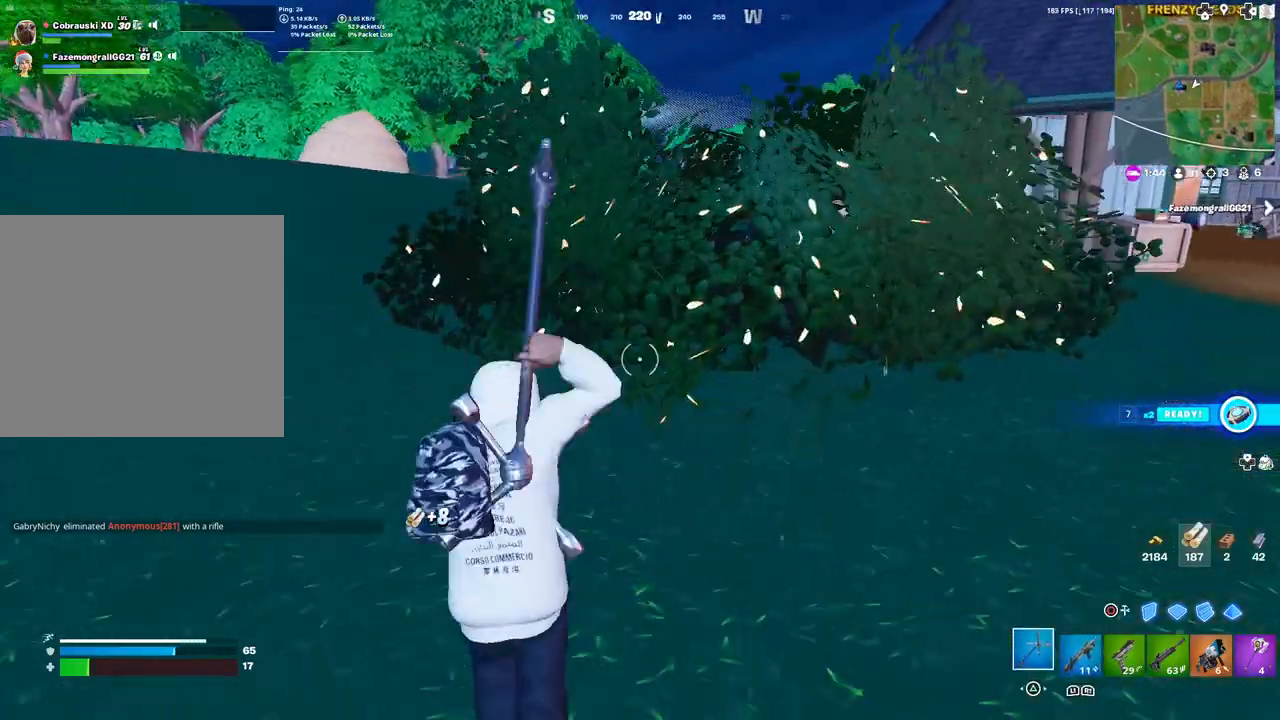
{"buttons": [], "left_stick": "up", "right_stick": "center", "events": [[50, "TRIANGLE", "up"], [350, "L3", "down"], [500, "L3", "up"]]}
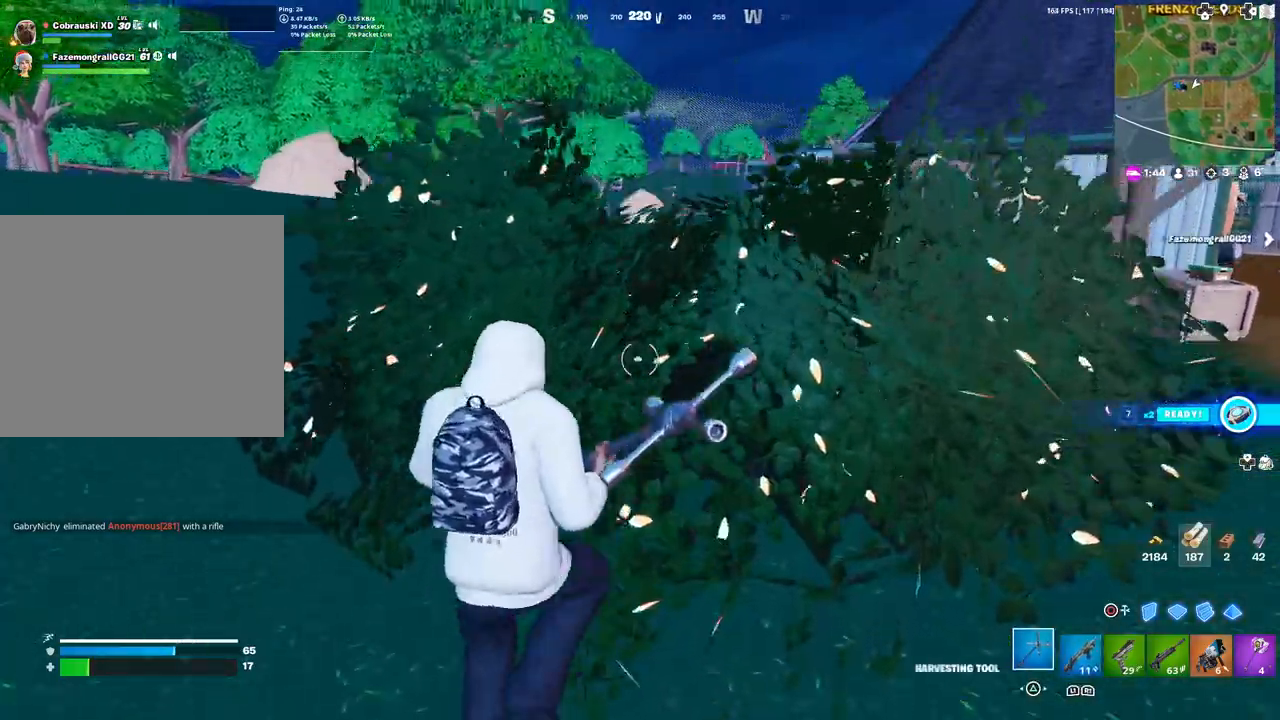
{"buttons": [], "left_stick": "up", "right_stick": "center", "events": [[67, "R1", "down"], [150, "TRIANGLE", "down"], [217, "R1", "up"], [267, "TRIANGLE", "up"]]}
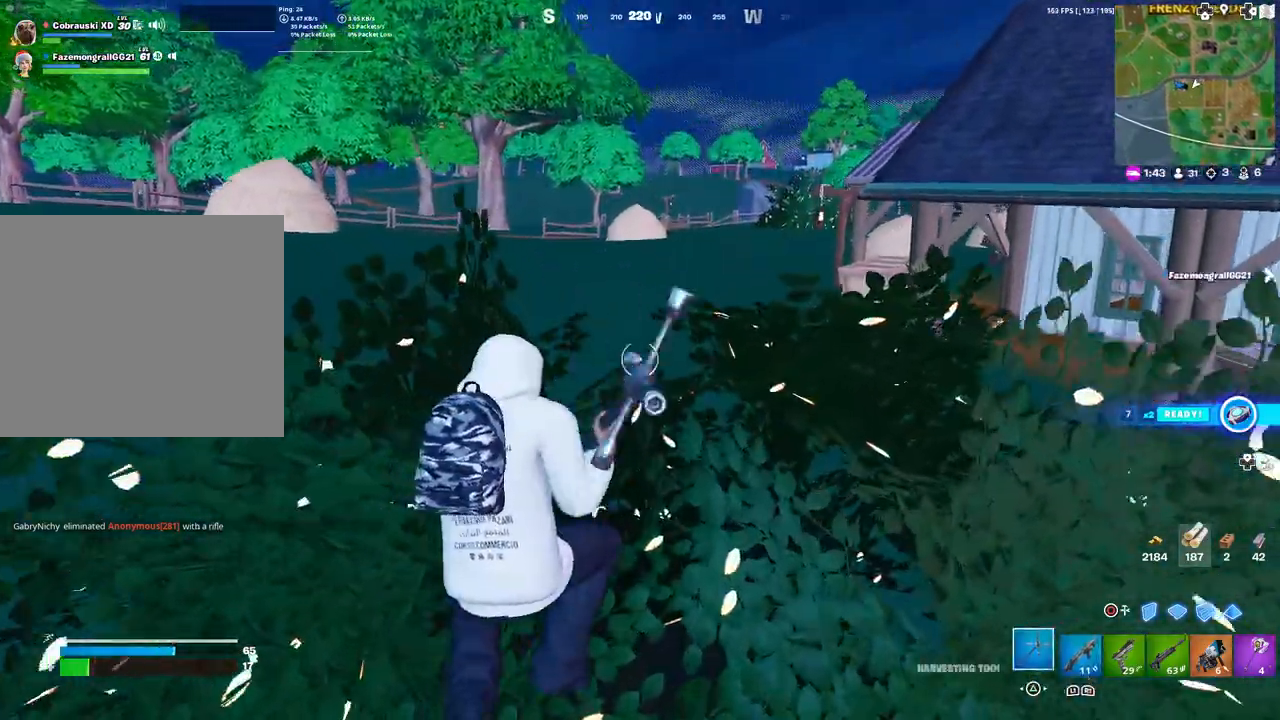
{"buttons": ["L3"], "left_stick": "up", "right_stick": "center", "events": [[467, "L3", "down"]]}
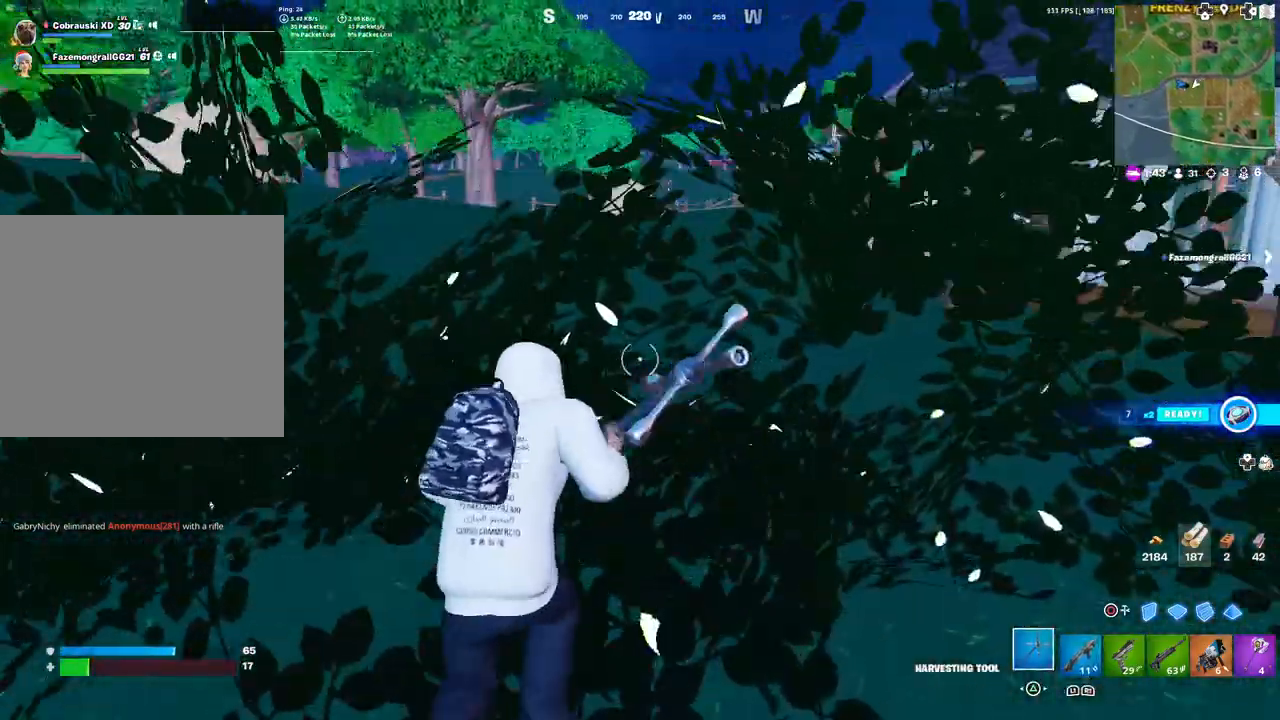
{"buttons": [], "left_stick": "up-right", "right_stick": "center", "events": [[100, "L3", "up"], [267, "left_stick", "up-right"]]}
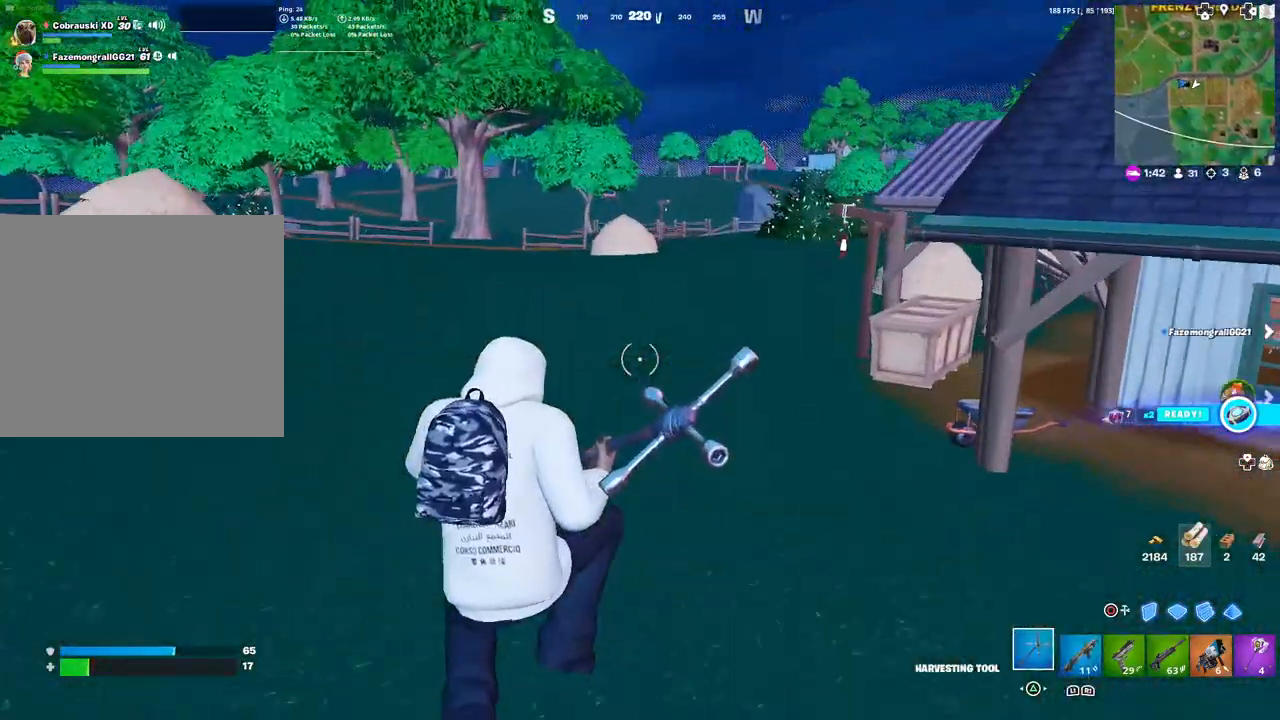
{"buttons": [], "left_stick": "up-right", "right_stick": "center", "events": [[267, "right_stick", "right"], [400, "right_stick", "center"]]}
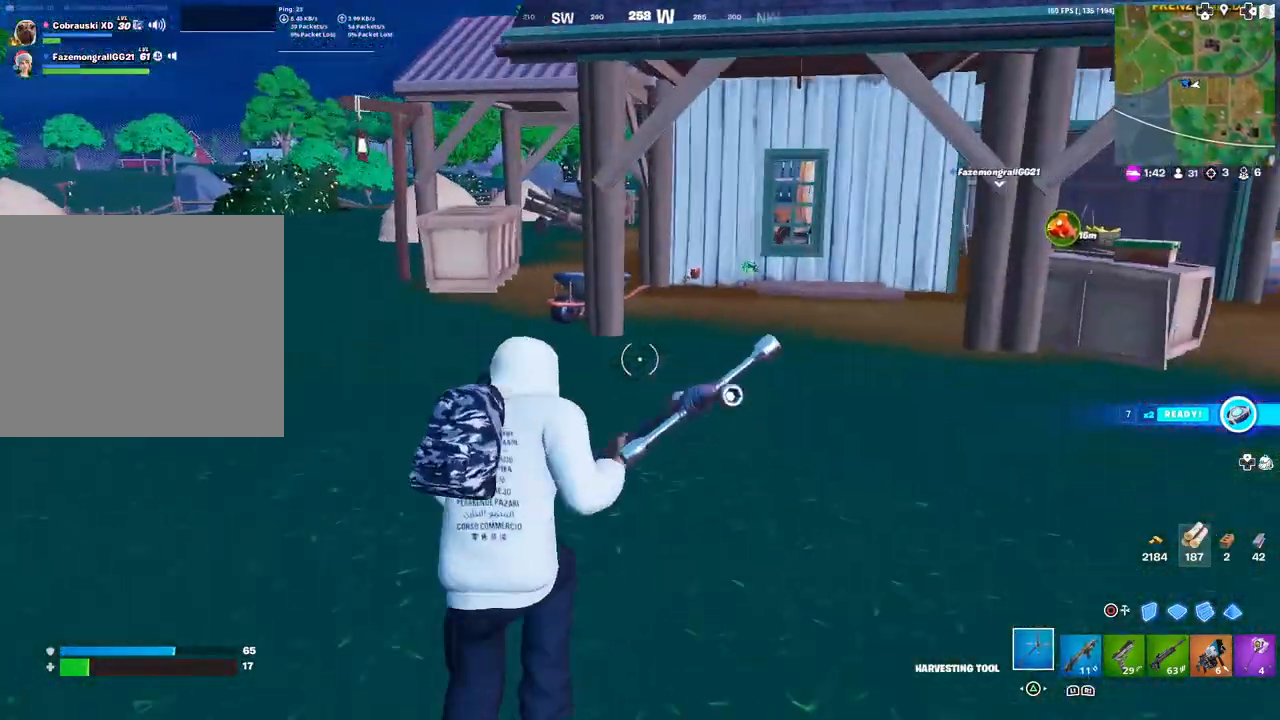
{"buttons": [], "left_stick": "up-left", "right_stick": "center", "events": [[83, "left_stick", "up"], [200, "L3", "down"], [267, "left_stick", "up-left"], [333, "L3", "up"]]}
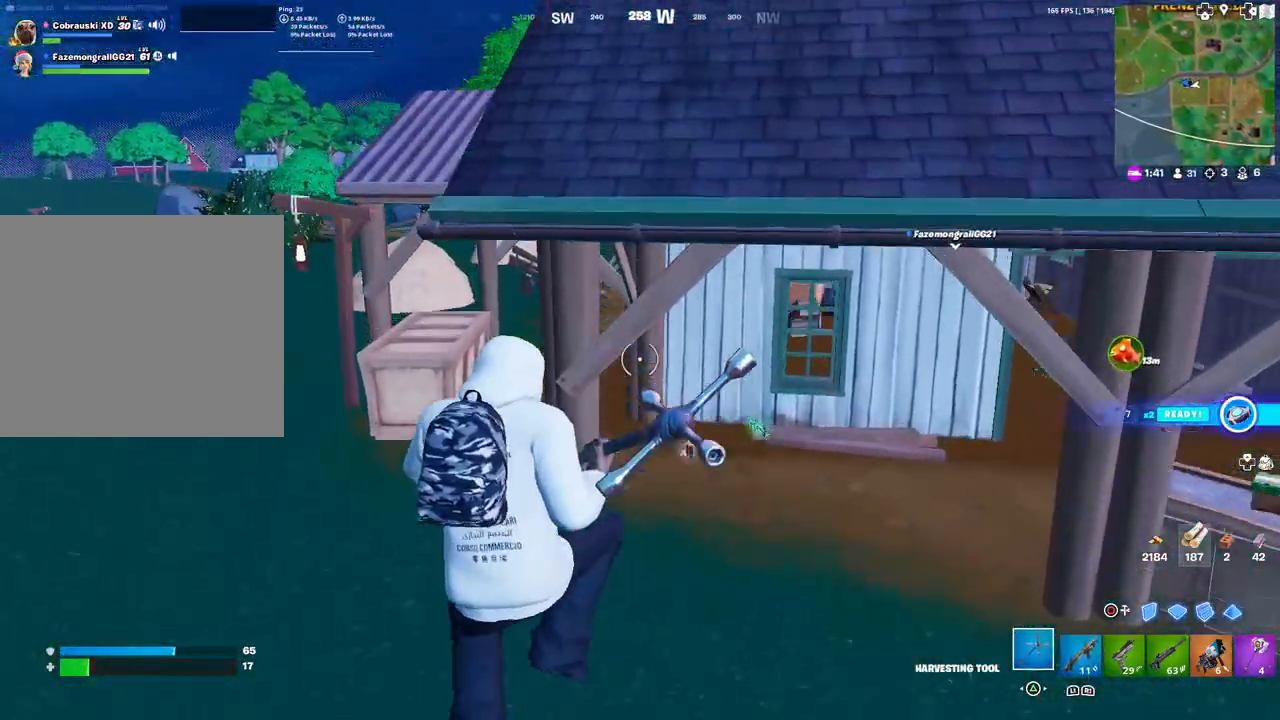
{"buttons": [], "left_stick": "up-right", "right_stick": "center", "events": [[300, "left_stick", "up-right"], [300, "right_stick", "right"], [417, "right_stick", "center"]]}
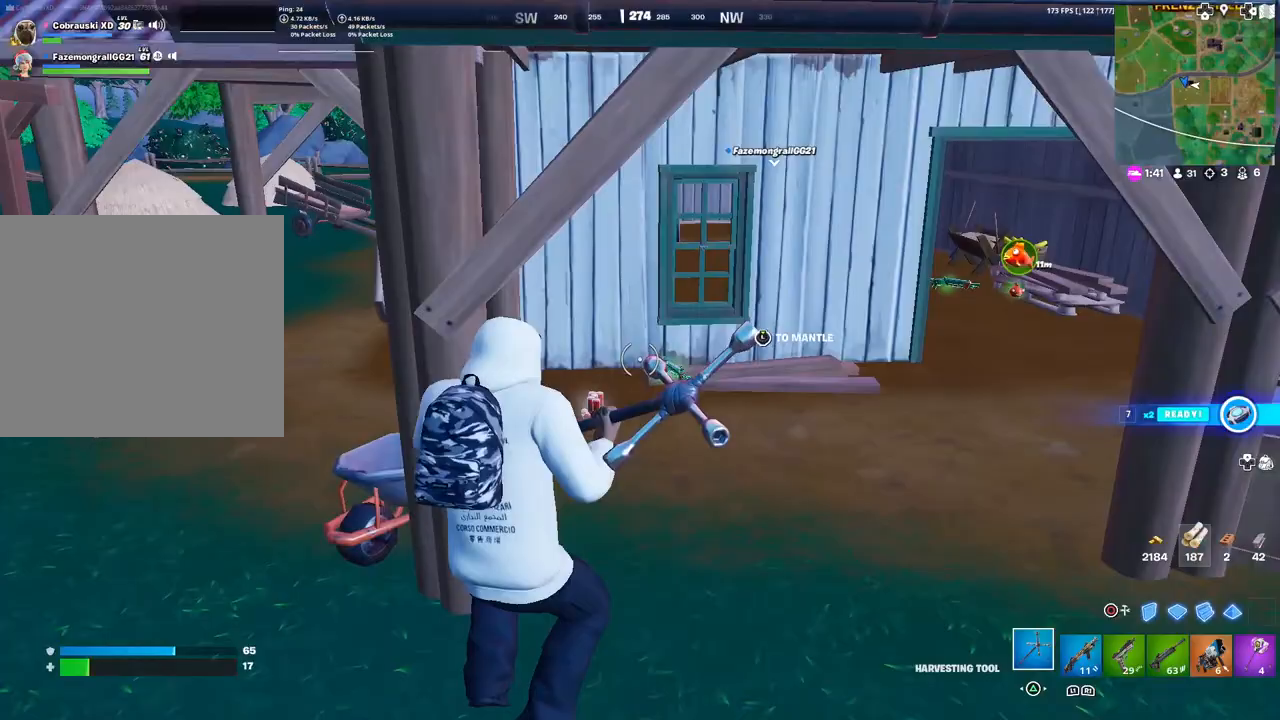
{"buttons": [], "left_stick": "up", "right_stick": "center", "events": [[100, "left_stick", "up"], [433, "SQUARE", "down"], [483, "SQUARE", "up"]]}
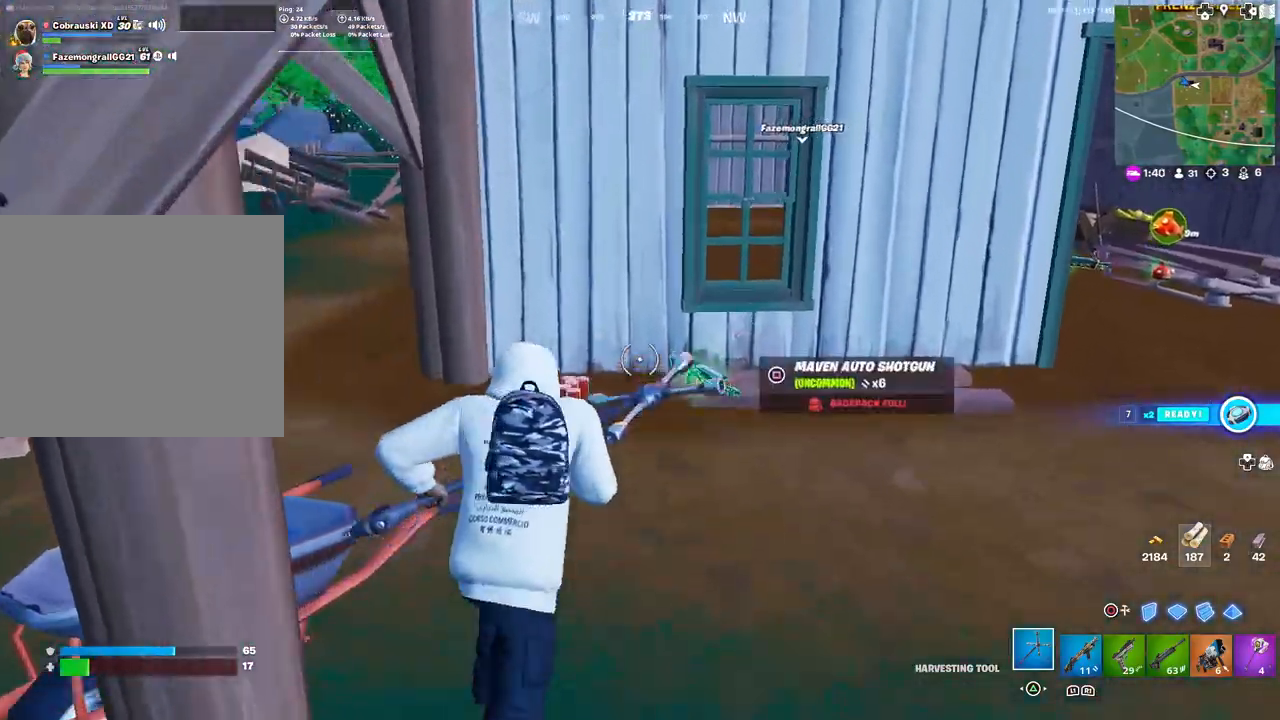
{"buttons": [], "left_stick": "up-left", "right_stick": "left", "events": [[350, "right_stick", "left"], [450, "left_stick", "up-left"]]}
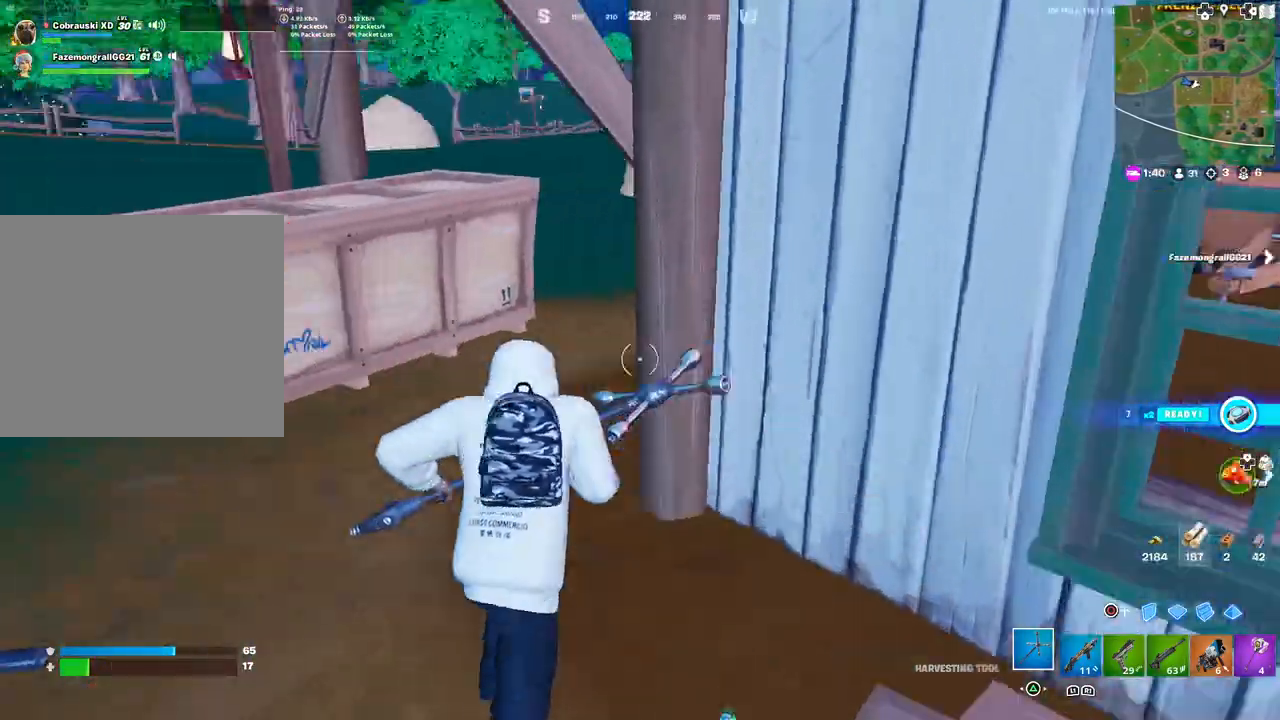
{"buttons": ["R2"], "left_stick": "up-left", "right_stick": "center", "events": [[83, "right_stick", "center"], [317, "right_stick", "up-left"], [383, "R2", "down"], [417, "right_stick", "center"]]}
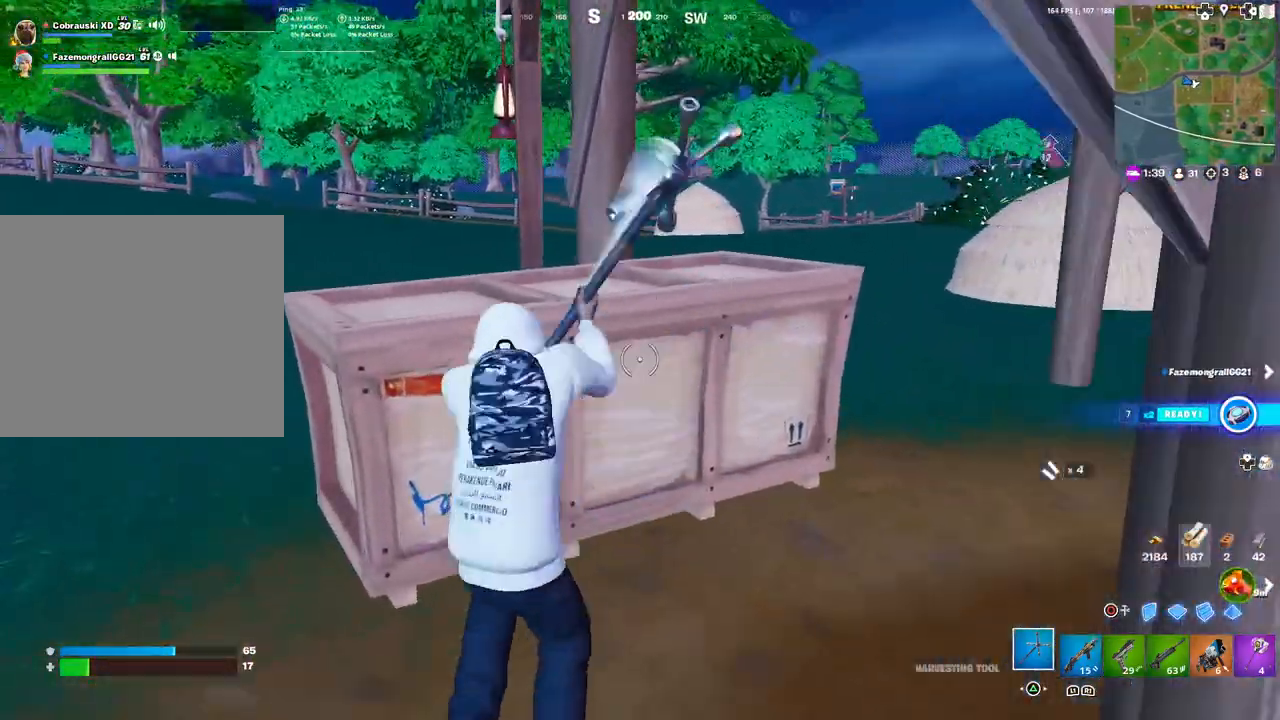
{"buttons": ["R2"], "left_stick": "up-right", "right_stick": "center", "events": [[50, "left_stick", "down-left"], [250, "left_stick", "down-right"], [383, "left_stick", "up-right"]]}
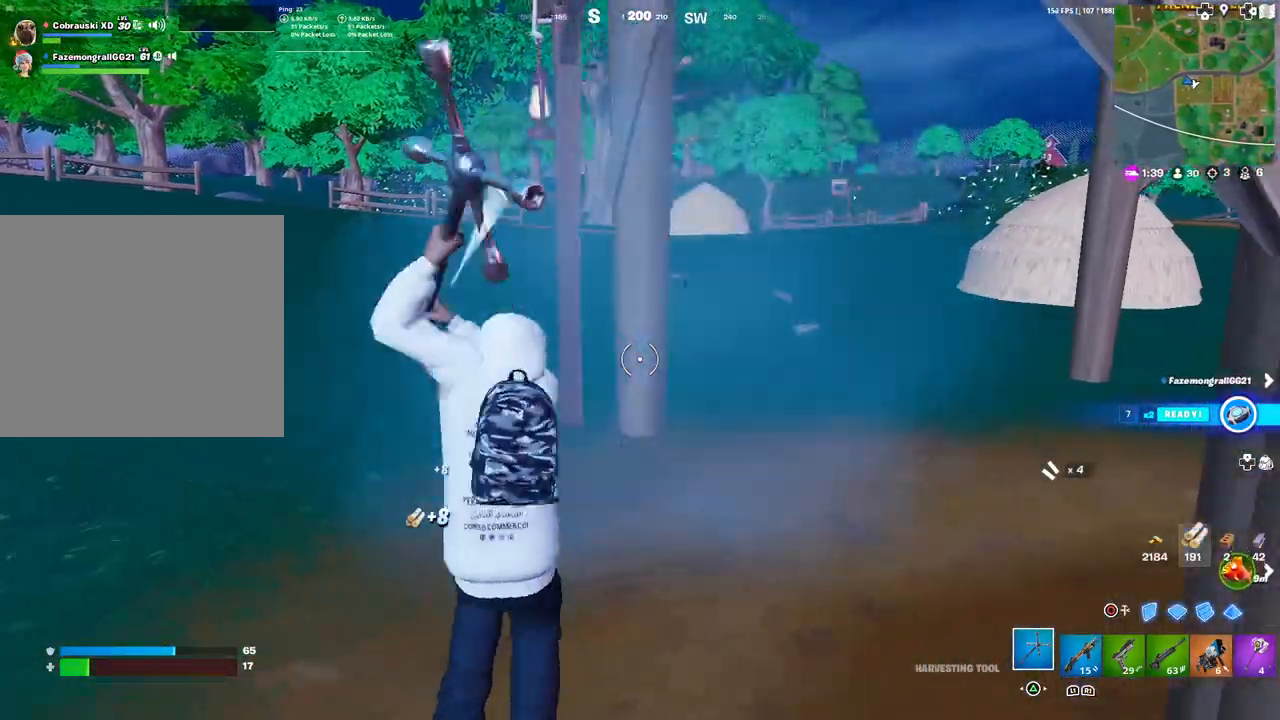
{"buttons": [], "left_stick": "up", "right_stick": "center", "events": [[50, "right_stick", "right"], [67, "R2", "up"], [200, "right_stick", "center"], [250, "left_stick", "up"]]}
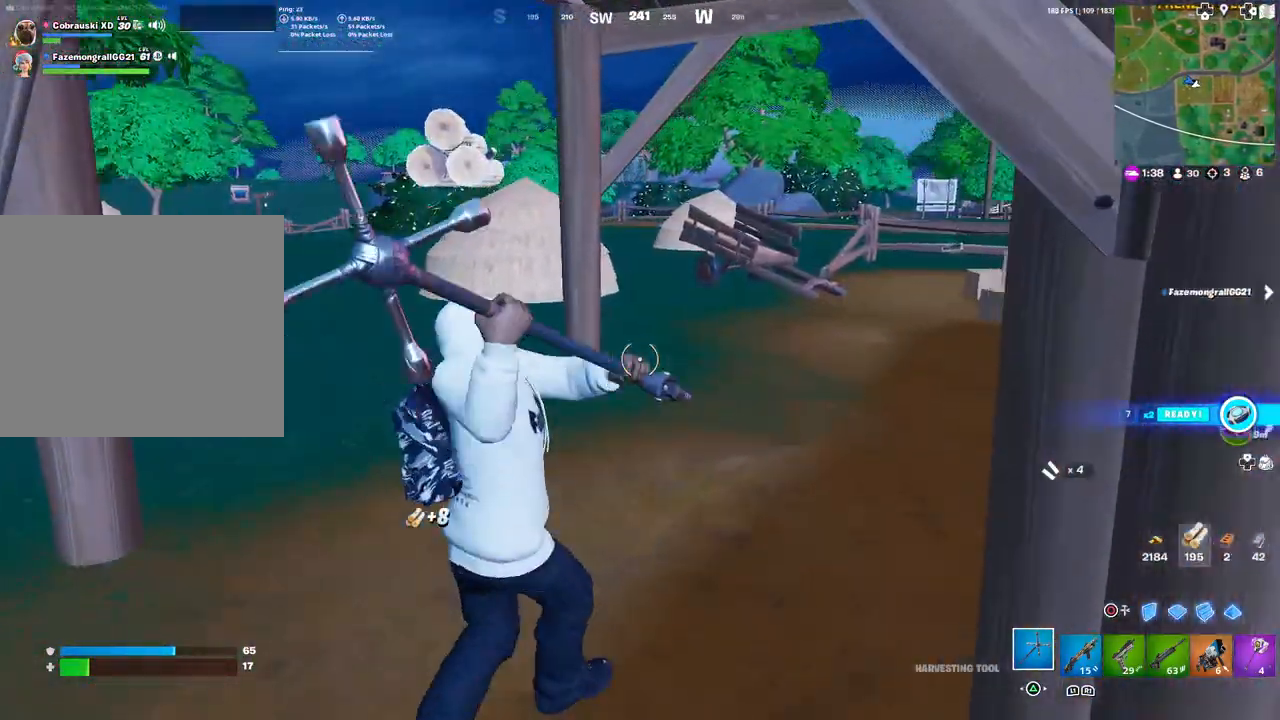
{"buttons": [], "left_stick": "up-left", "right_stick": "center", "events": [[167, "left_stick", "up-left"]]}
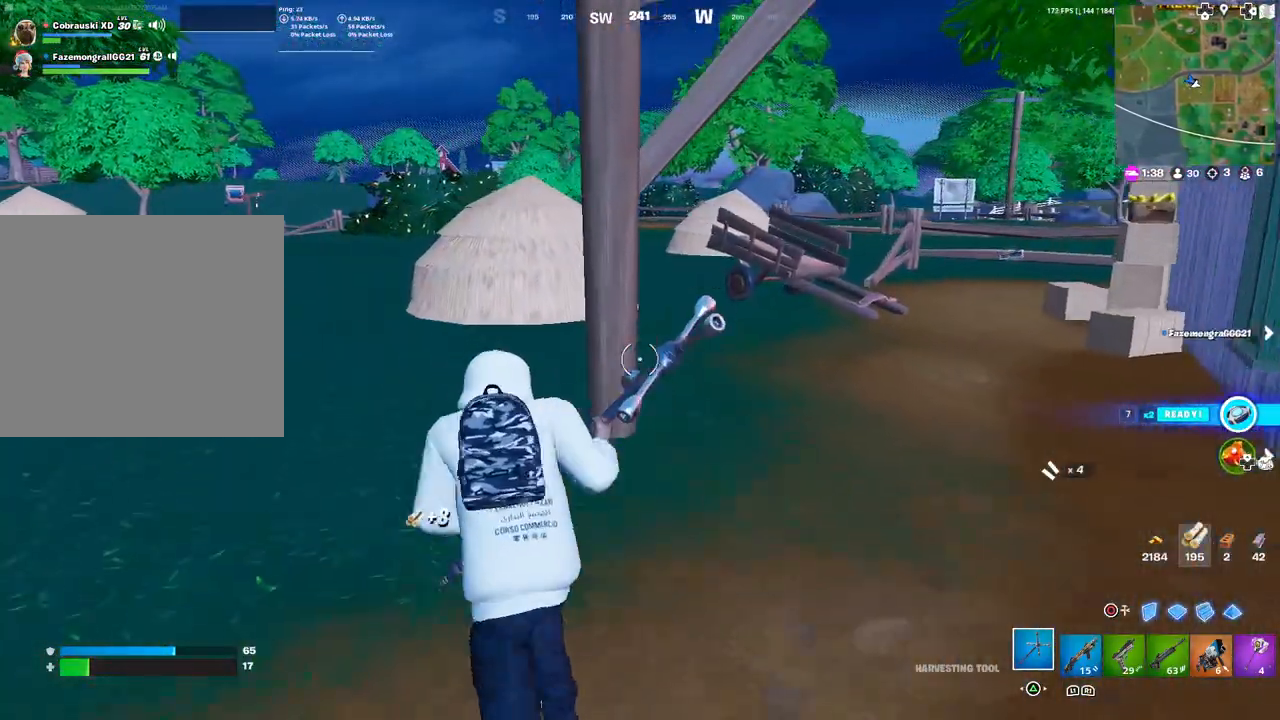
{"buttons": [], "left_stick": "up-left", "right_stick": "right", "events": [[233, "R1", "down"], [417, "R1", "up"], [483, "right_stick", "right"]]}
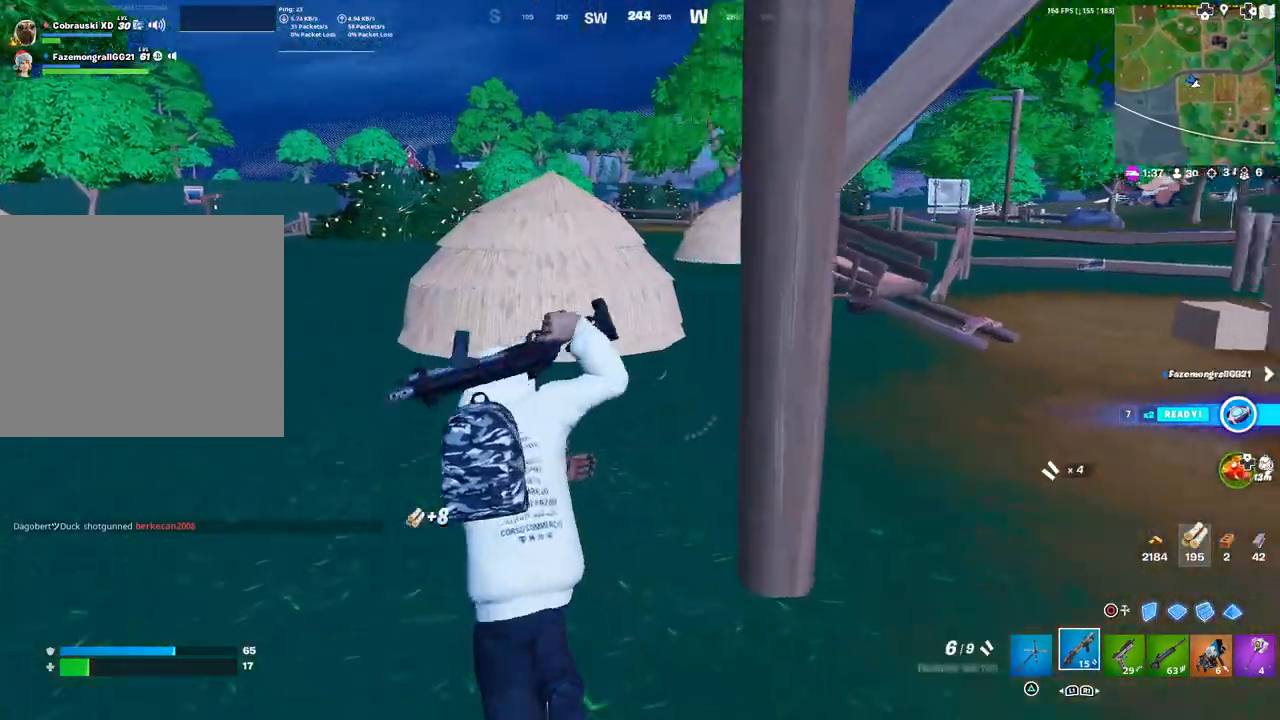
{"buttons": ["R1"], "left_stick": "up", "right_stick": "center", "events": [[117, "TRIANGLE", "down"], [133, "right_stick", "center"], [217, "TRIANGLE", "up"], [267, "TRIANGLE", "down"], [283, "left_stick", "up"], [300, "TRIANGLE", "up"], [467, "R1", "down"]]}
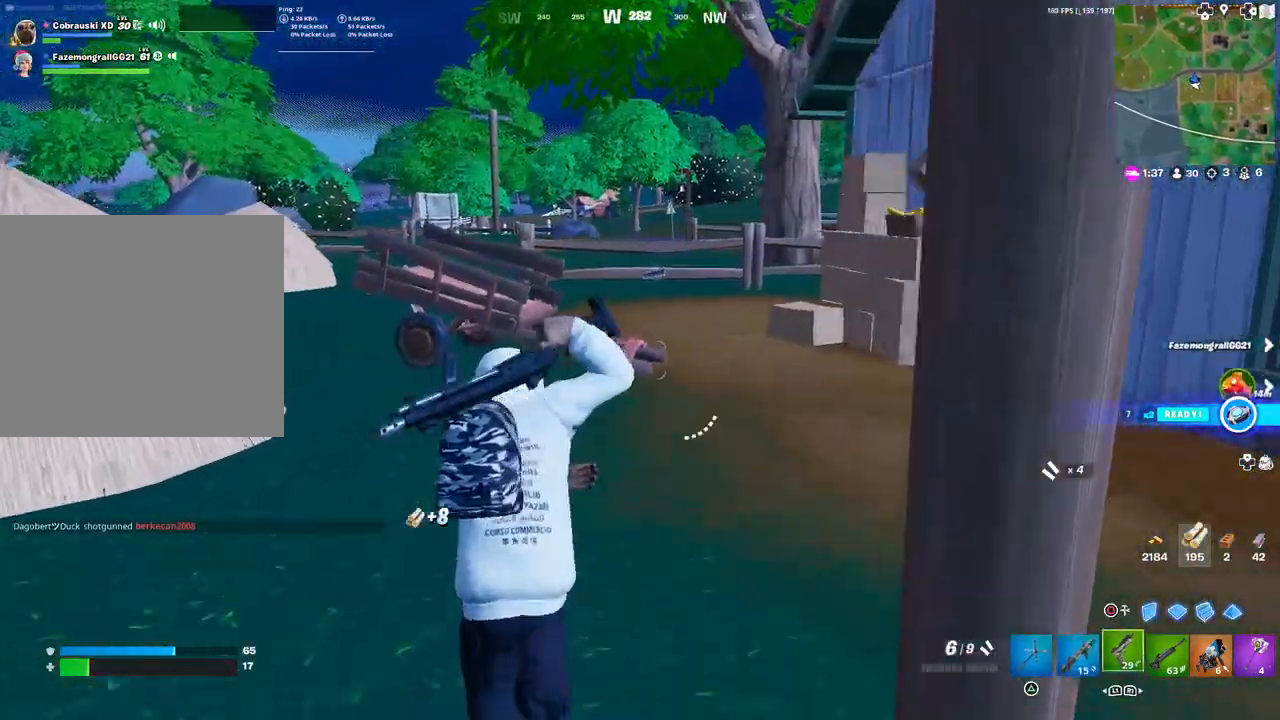
{"buttons": [], "left_stick": "up-left", "right_stick": "center", "events": [[67, "left_stick", "up-left"], [83, "R1", "up"], [150, "TRIANGLE", "down"], [283, "TRIANGLE", "up"]]}
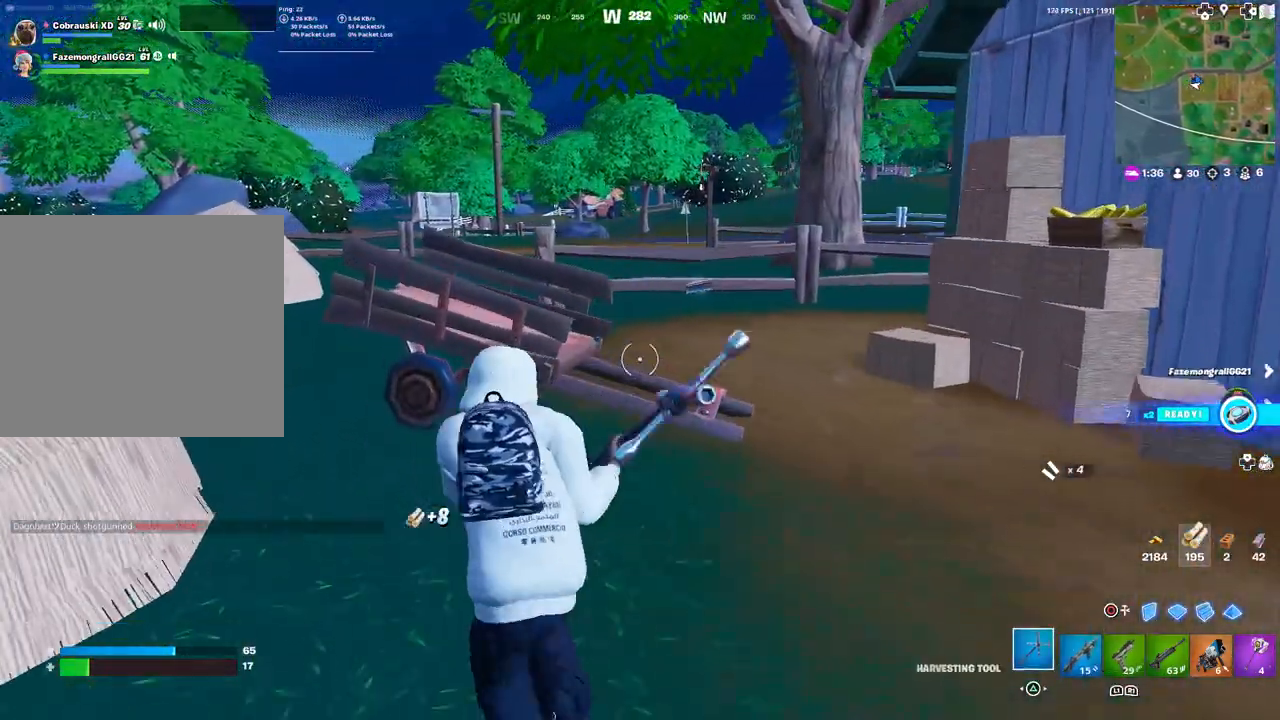
{"buttons": [], "left_stick": "up", "right_stick": "center", "events": [[217, "R2", "down"], [367, "R2", "up"], [467, "left_stick", "up"]]}
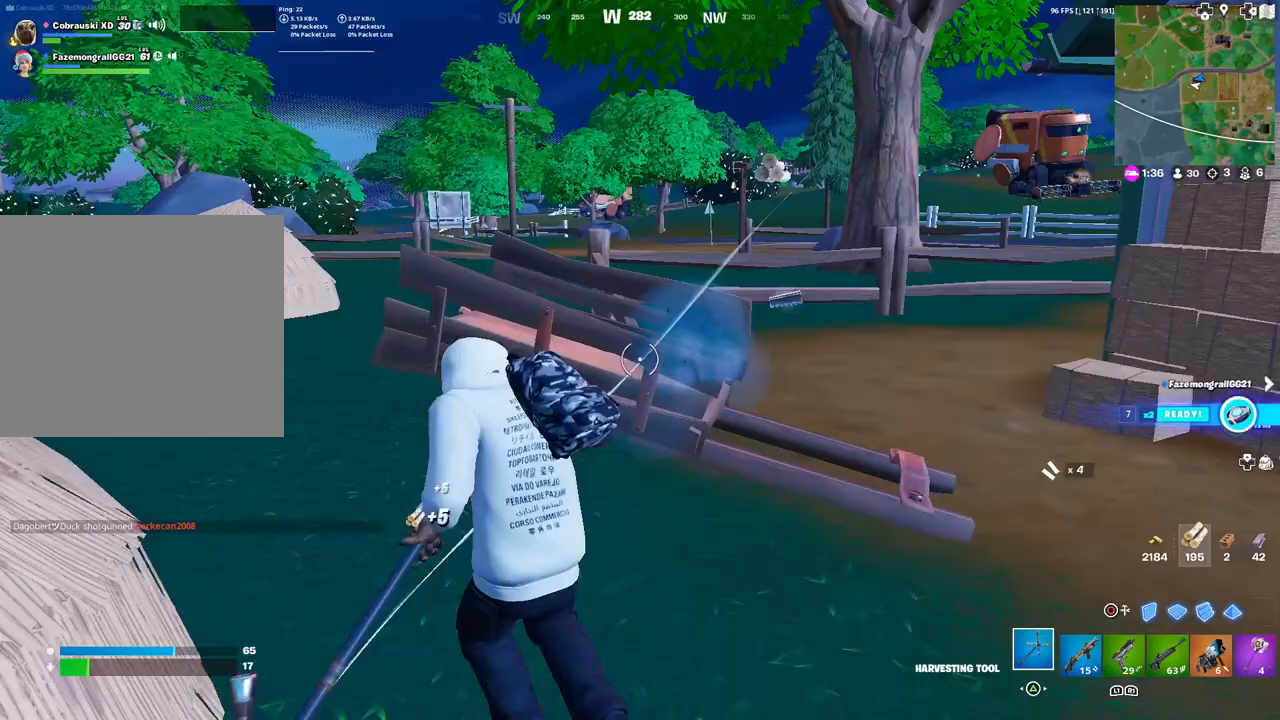
{"buttons": [], "left_stick": "up", "right_stick": "center", "events": [[33, "R1", "down"], [100, "R1", "up"], [167, "L1", "down"], [283, "L1", "up"], [383, "TRIANGLE", "down"], [417, "TRIANGLE", "up"]]}
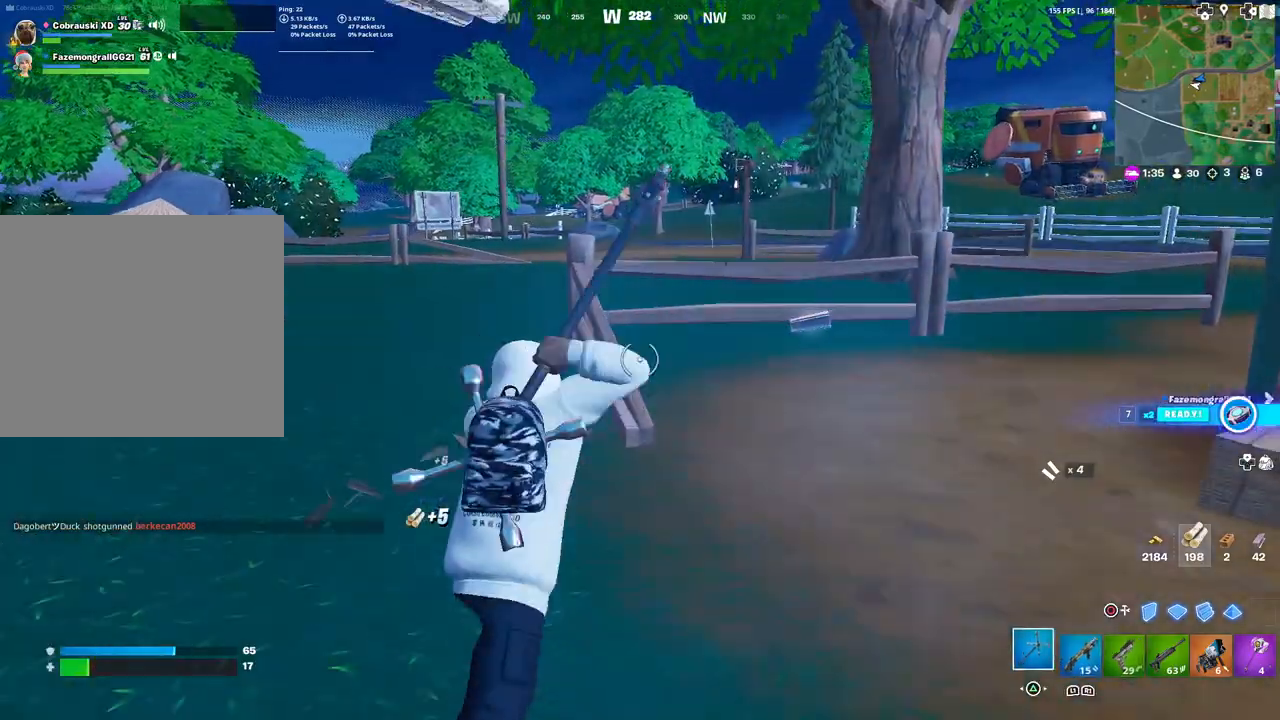
{"buttons": [], "left_stick": "up", "right_stick": "center", "events": [[100, "right_stick", "right"], [217, "right_stick", "center"], [450, "SQUARE", "down"], [500, "SQUARE", "up"]]}
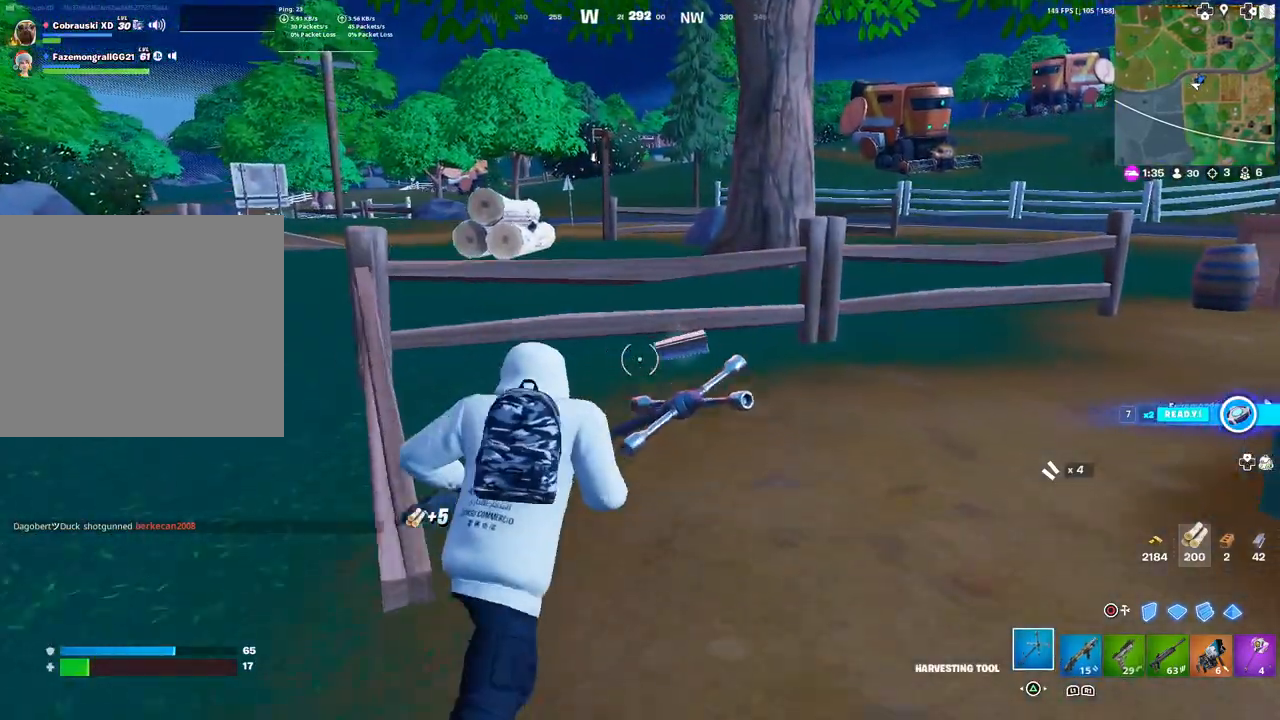
{"buttons": [], "left_stick": "up", "right_stick": "center", "events": [[83, "SQUARE", "down"], [167, "SQUARE", "up"], [250, "SQUARE", "down"], [317, "SQUARE", "up"], [383, "SQUARE", "down"], [467, "SQUARE", "up"]]}
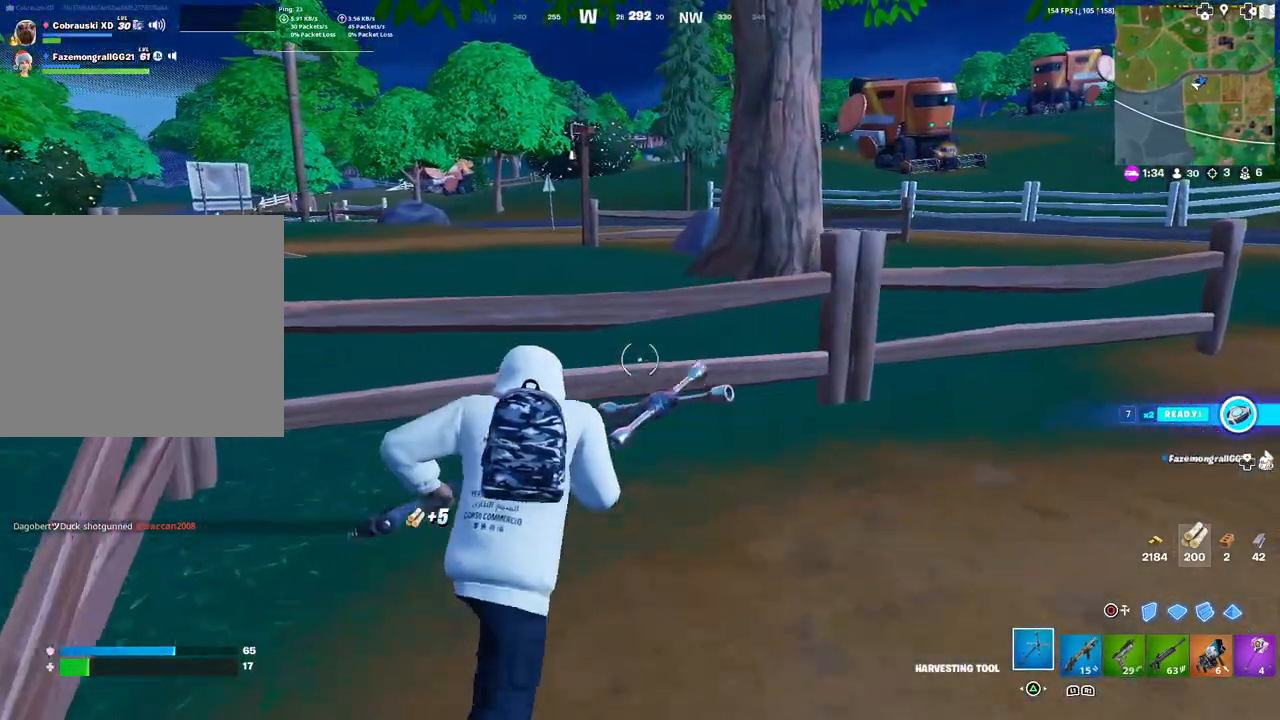
{"buttons": ["R2"], "left_stick": "down-right", "right_stick": "center", "events": [[100, "R2", "down"], [300, "left_stick", "down-left"], [500, "left_stick", "down-right"]]}
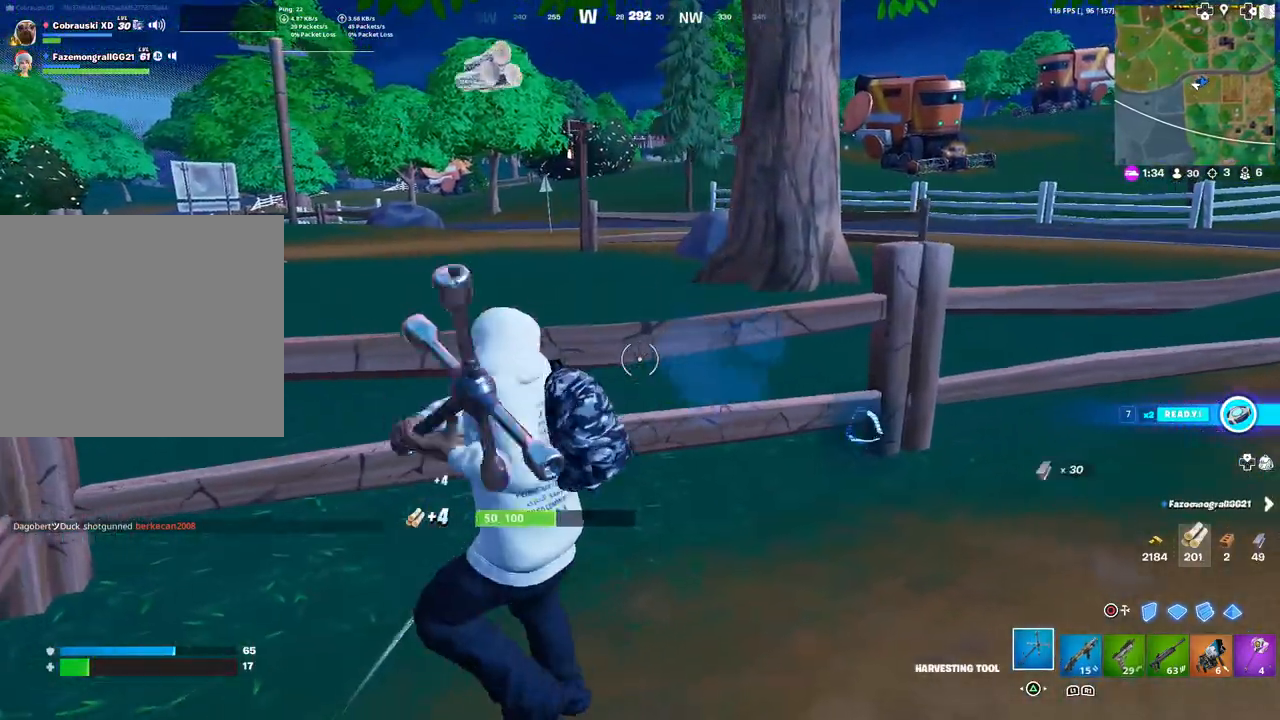
{"buttons": ["R2"], "left_stick": "up", "right_stick": "center", "events": [[150, "left_stick", "up-right"], [200, "right_stick", "down"], [267, "left_stick", "up"], [333, "right_stick", "center"]]}
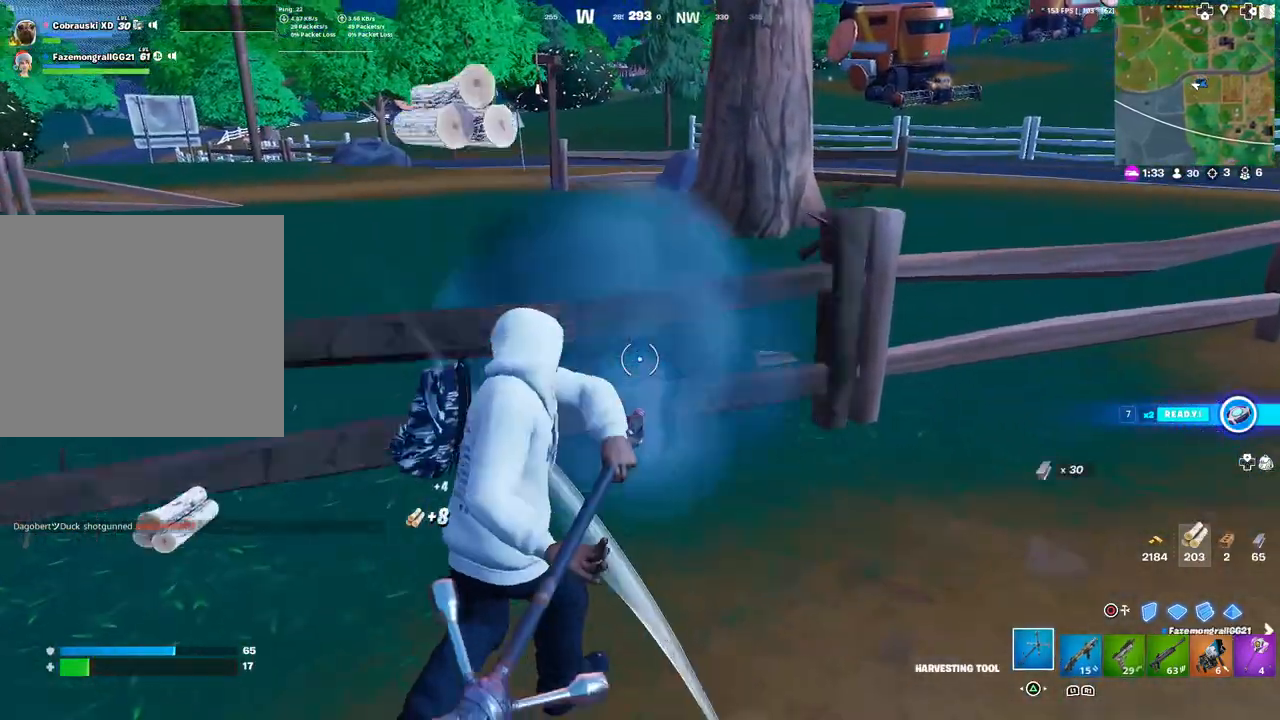
{"buttons": ["R2"], "left_stick": "down-left", "right_stick": "center", "events": [[100, "right_stick", "right"], [233, "right_stick", "center"], [267, "left_stick", "up-left"], [417, "left_stick", "down-left"]]}
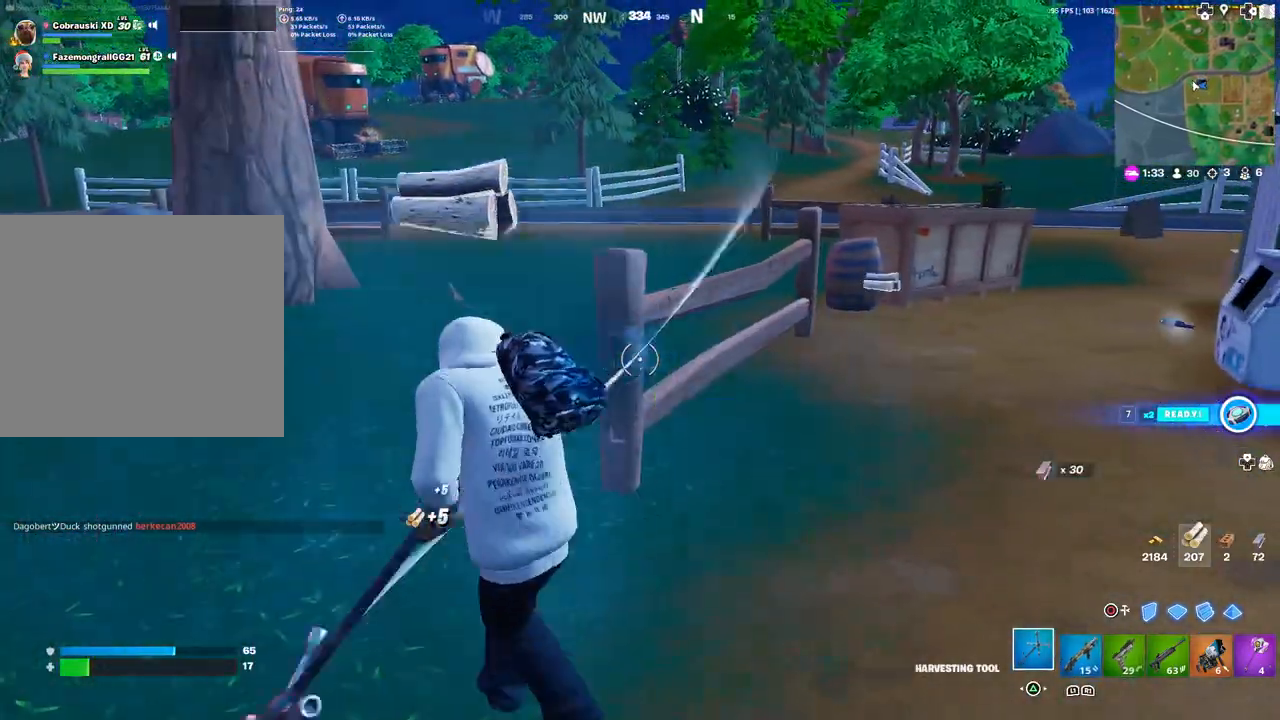
{"buttons": ["R2"], "left_stick": "up-right", "right_stick": "center", "events": [[133, "left_stick", "down-right"], [283, "left_stick", "up-right"]]}
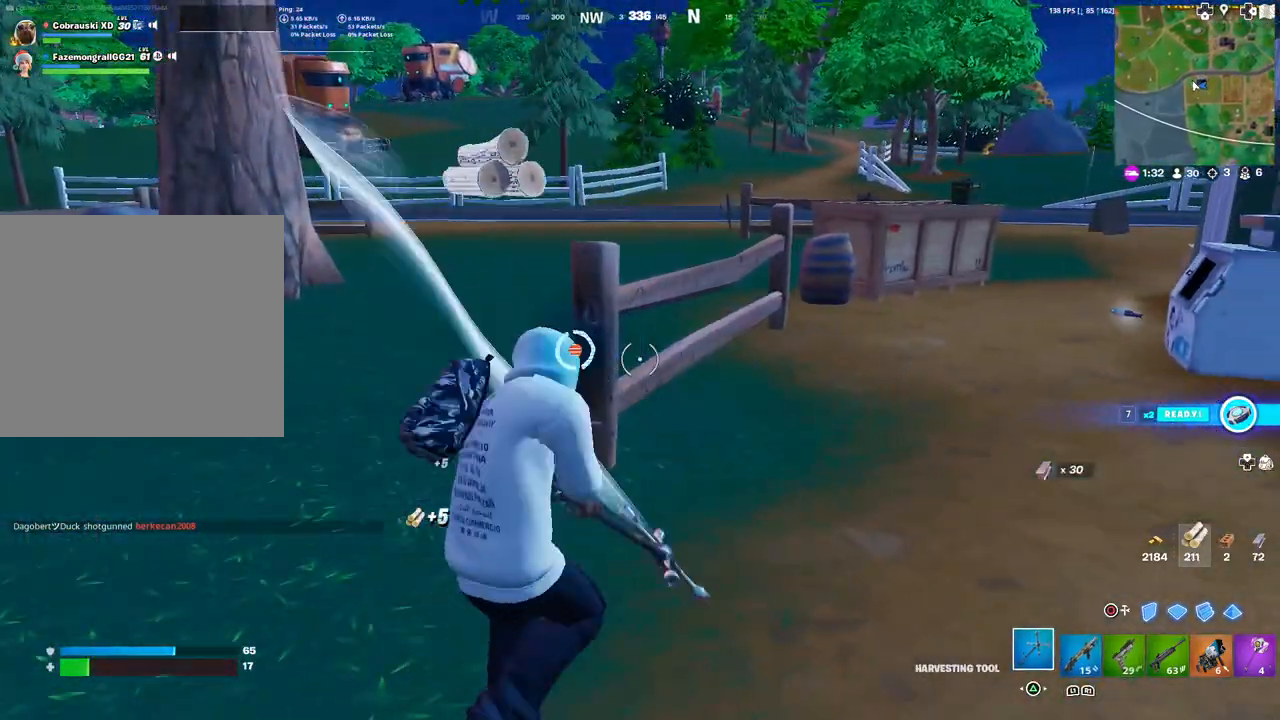
{"buttons": [], "left_stick": "up", "right_stick": "center", "events": [[100, "L3", "down"], [100, "left_stick", "up"], [150, "R2", "up"], [250, "L3", "up"], [317, "R1", "down"], [467, "R1", "up"]]}